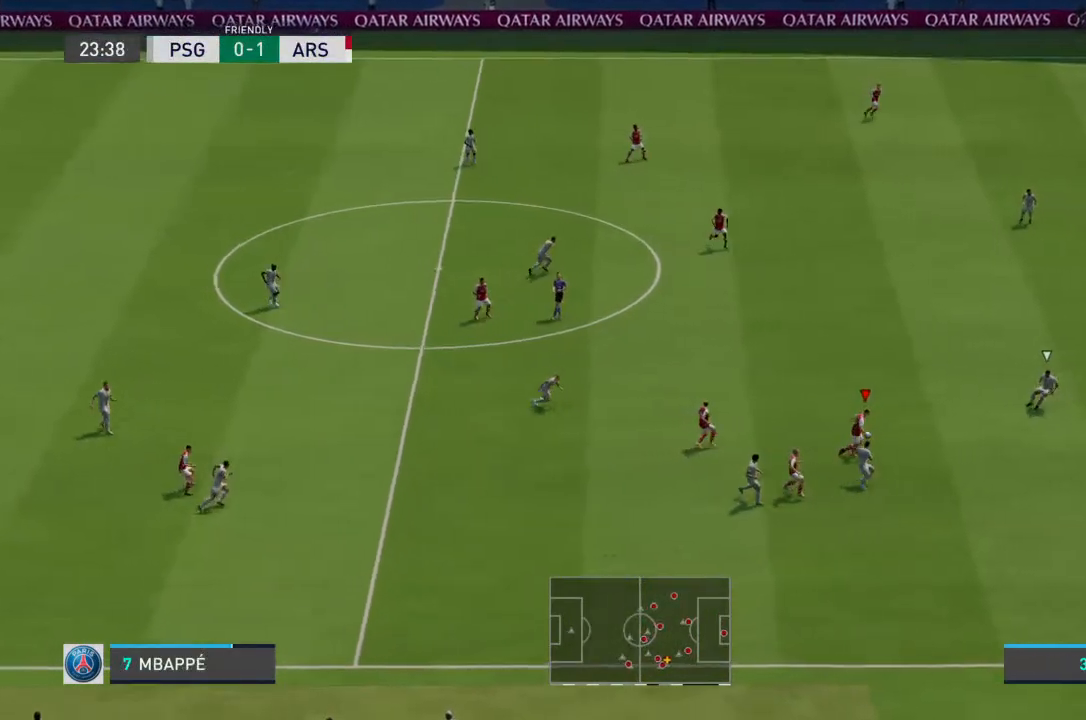
Gameplay with a controller (PlayStation layout); each line is a JSON object with the inputs held at the frame after it. "events" lists button and stick changes between this image and that frame as [ms after this image, input, new state], when the widget could be followed in between. Not read: L3 R3.
{"buttons": [], "left_stick": "up-right", "right_stick": "center", "events": [[67, "left_stick", "up-right"], [233, "R2", "up"]]}
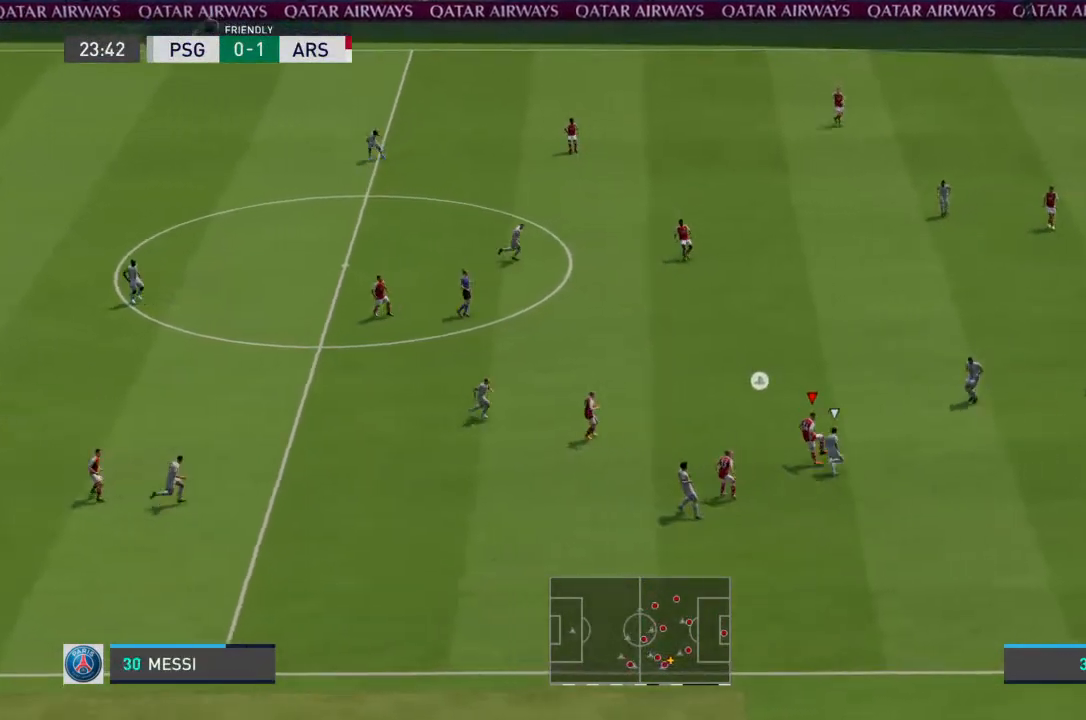
{"buttons": [], "left_stick": "up-left", "right_stick": "center", "events": [[67, "left_stick", "up"], [267, "left_stick", "up-left"]]}
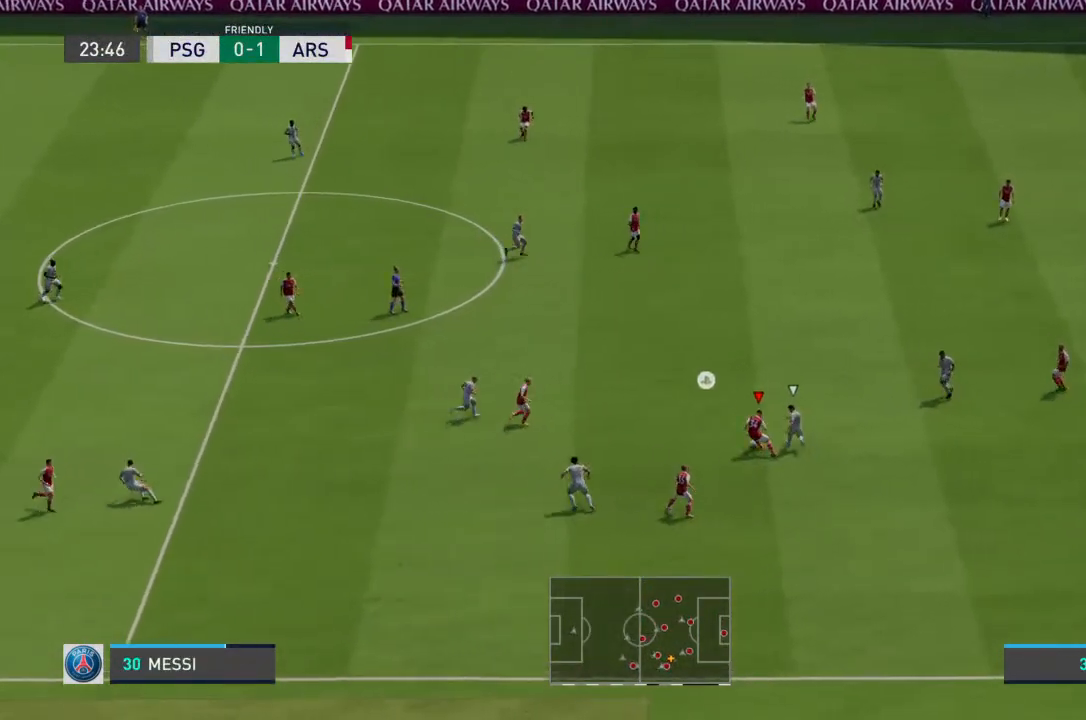
{"buttons": [], "left_stick": "left", "right_stick": "center", "events": [[433, "left_stick", "left"]]}
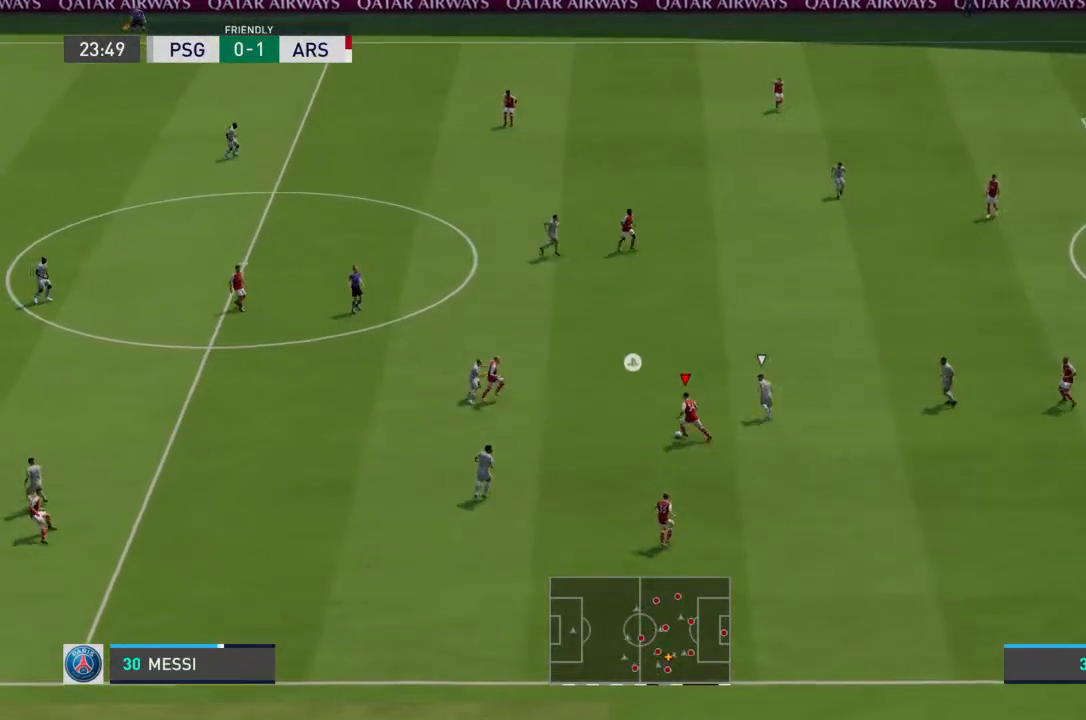
{"buttons": [], "left_stick": "down", "right_stick": "center", "events": [[167, "left_stick", "down-left"], [267, "CROSS", "down"], [300, "left_stick", "down"], [367, "CROSS", "up"]]}
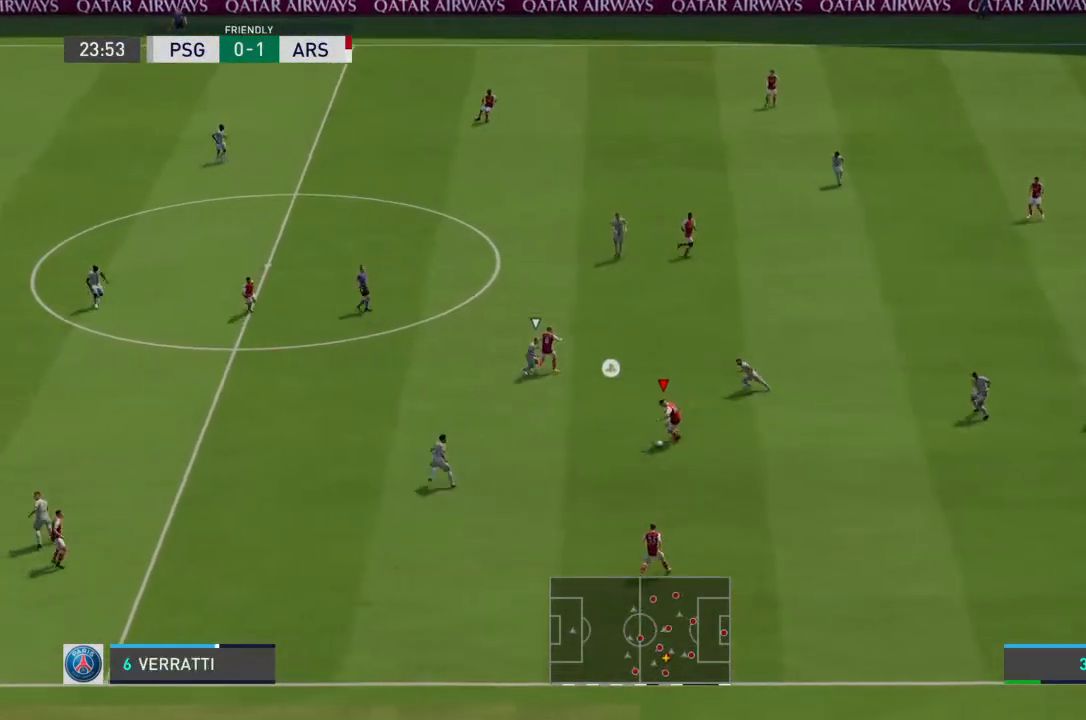
{"buttons": [], "left_stick": "left", "right_stick": "center", "events": [[200, "left_stick", "down-left"], [400, "left_stick", "left"]]}
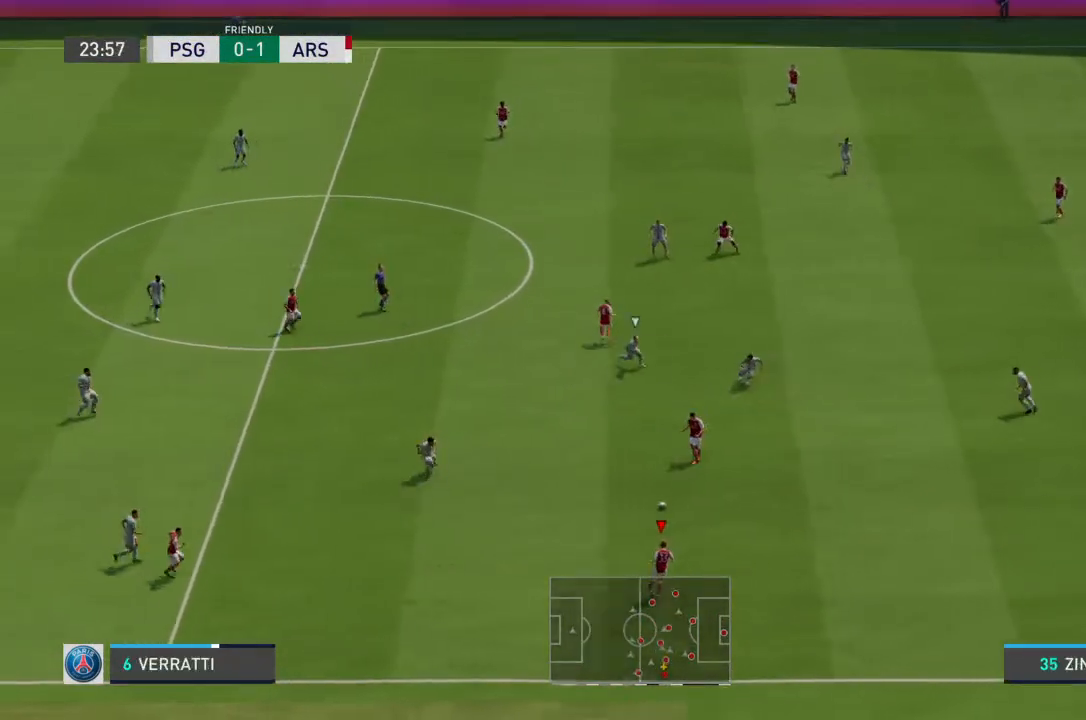
{"buttons": [], "left_stick": "up-left", "right_stick": "center", "events": [[100, "left_stick", "center"], [333, "left_stick", "left"], [500, "left_stick", "up-left"]]}
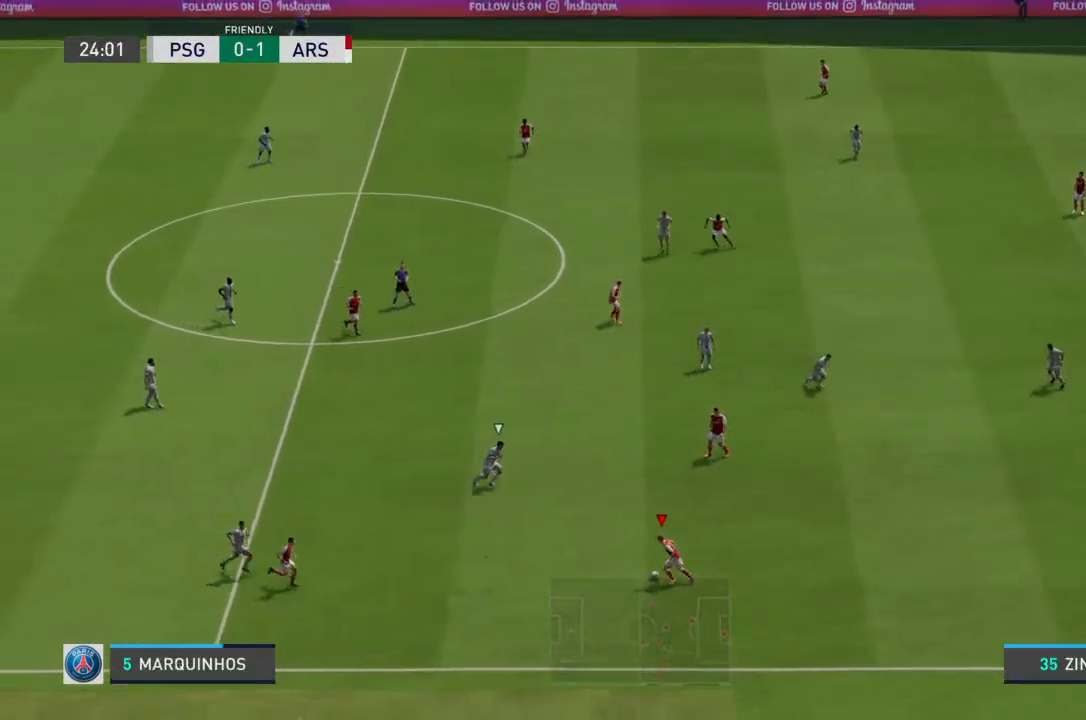
{"buttons": [], "left_stick": "right", "right_stick": "center", "events": [[267, "left_stick", "up-right"], [333, "left_stick", "right"]]}
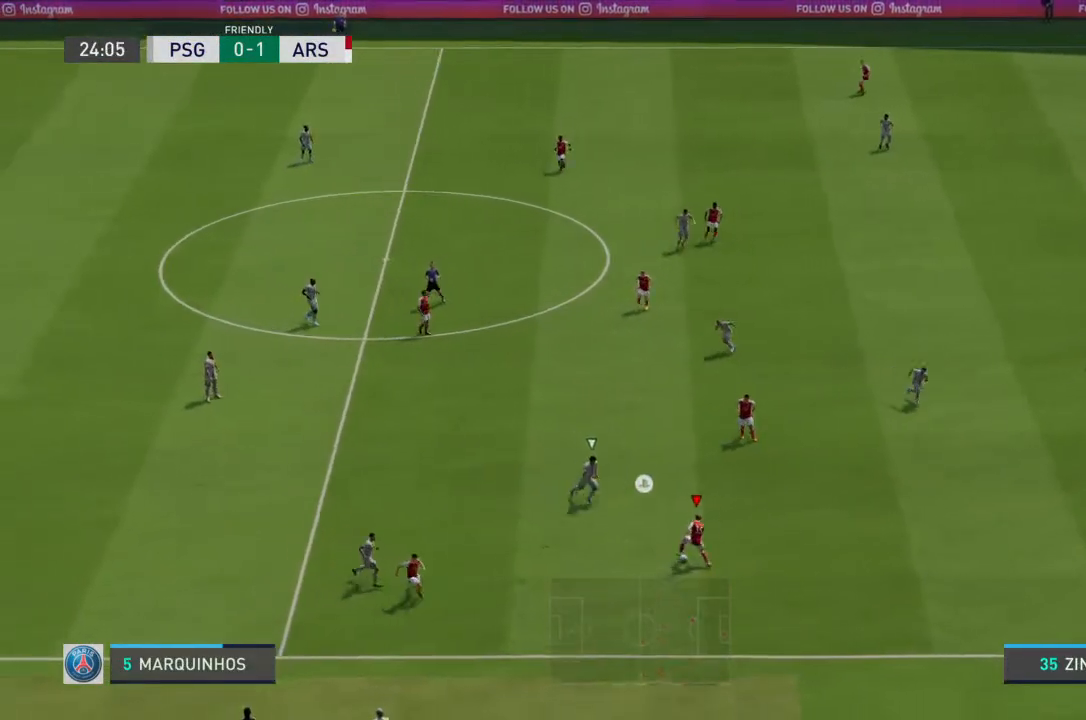
{"buttons": [], "left_stick": "up-right", "right_stick": "center", "events": [[233, "left_stick", "up-right"]]}
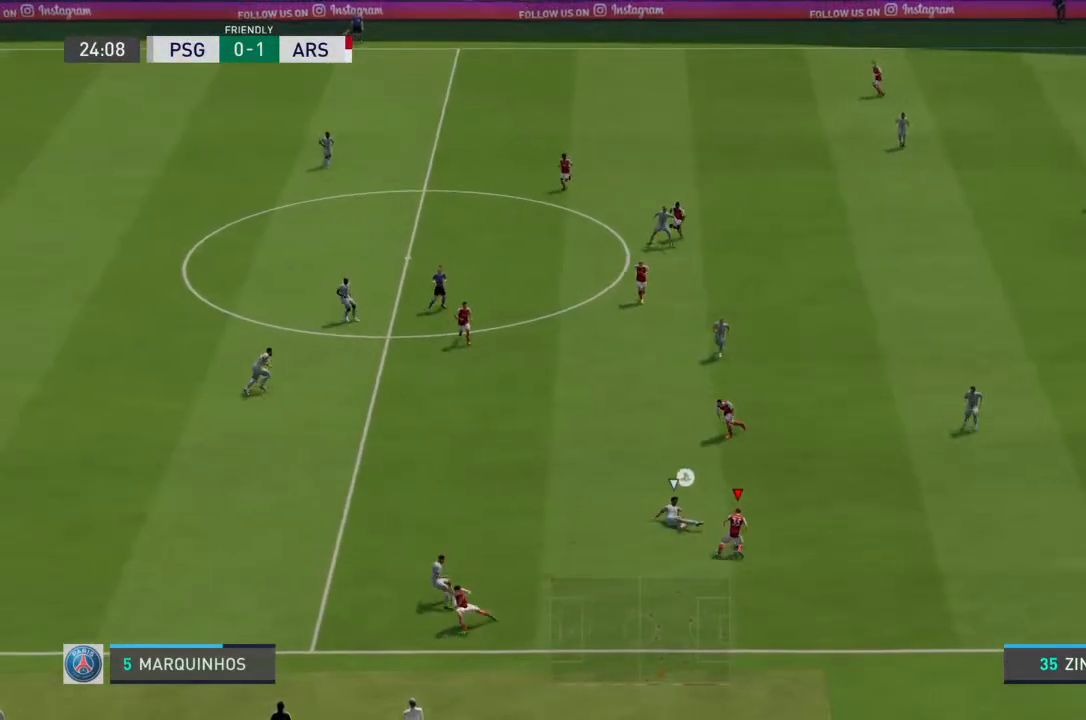
{"buttons": [], "left_stick": "up-left", "right_stick": "center", "events": [[167, "CROSS", "down"], [300, "CROSS", "up"], [333, "left_stick", "up-left"]]}
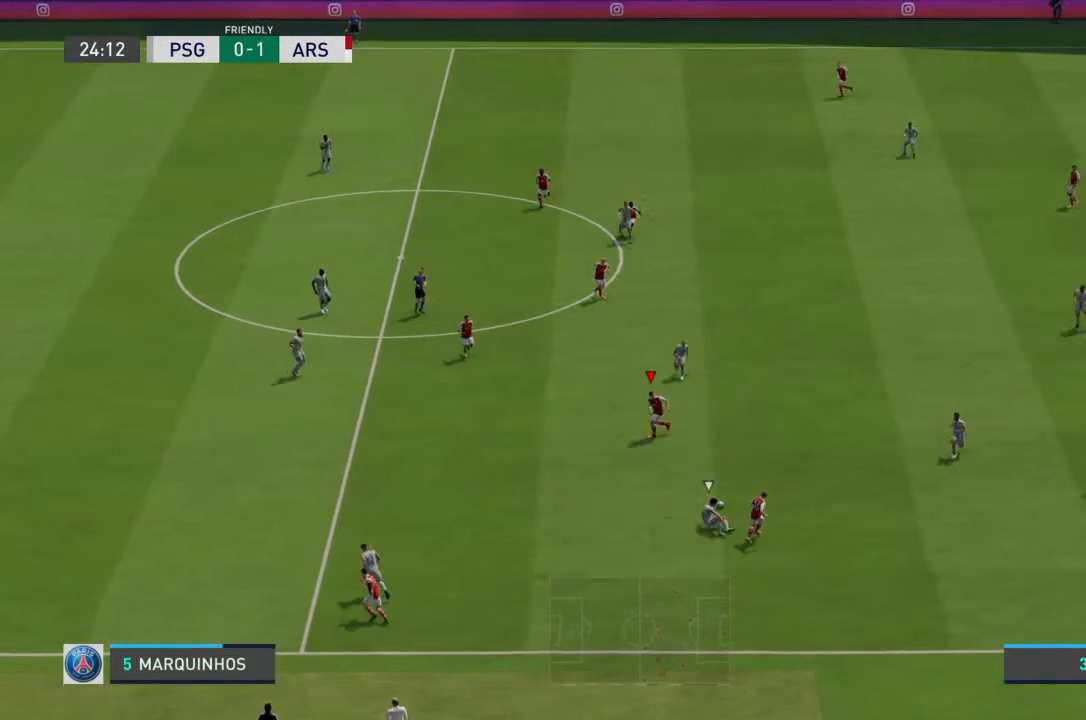
{"buttons": [], "left_stick": "left", "right_stick": "center", "events": [[300, "left_stick", "left"]]}
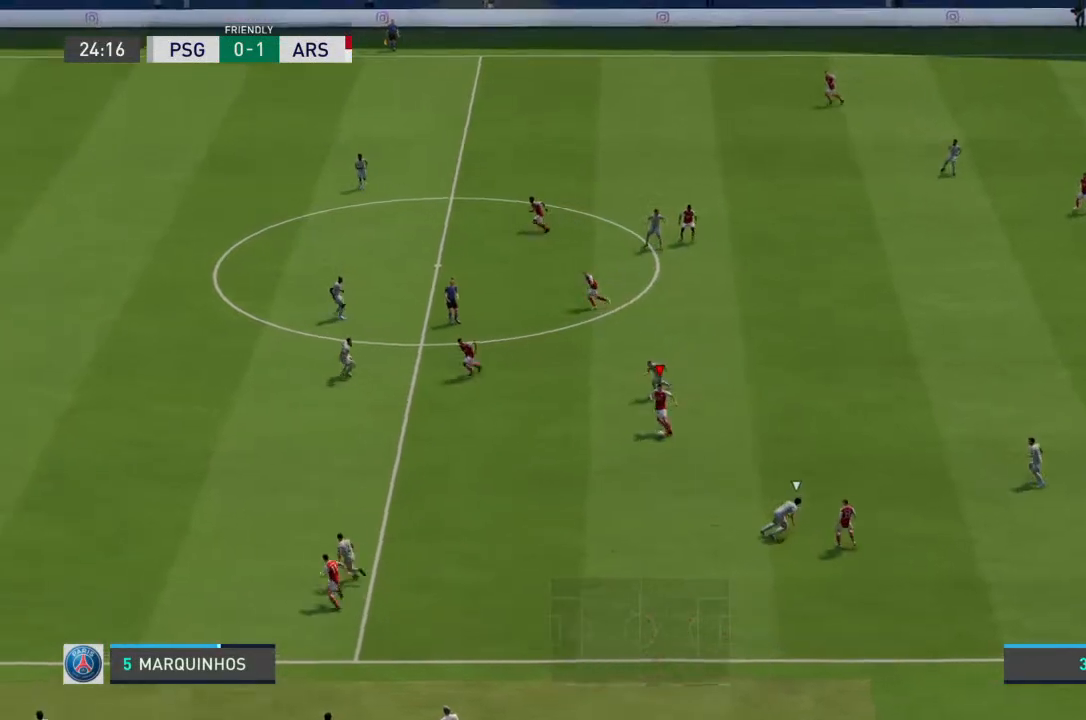
{"buttons": [], "left_stick": "right", "right_stick": "center", "events": [[200, "left_stick", "down"], [300, "left_stick", "right"]]}
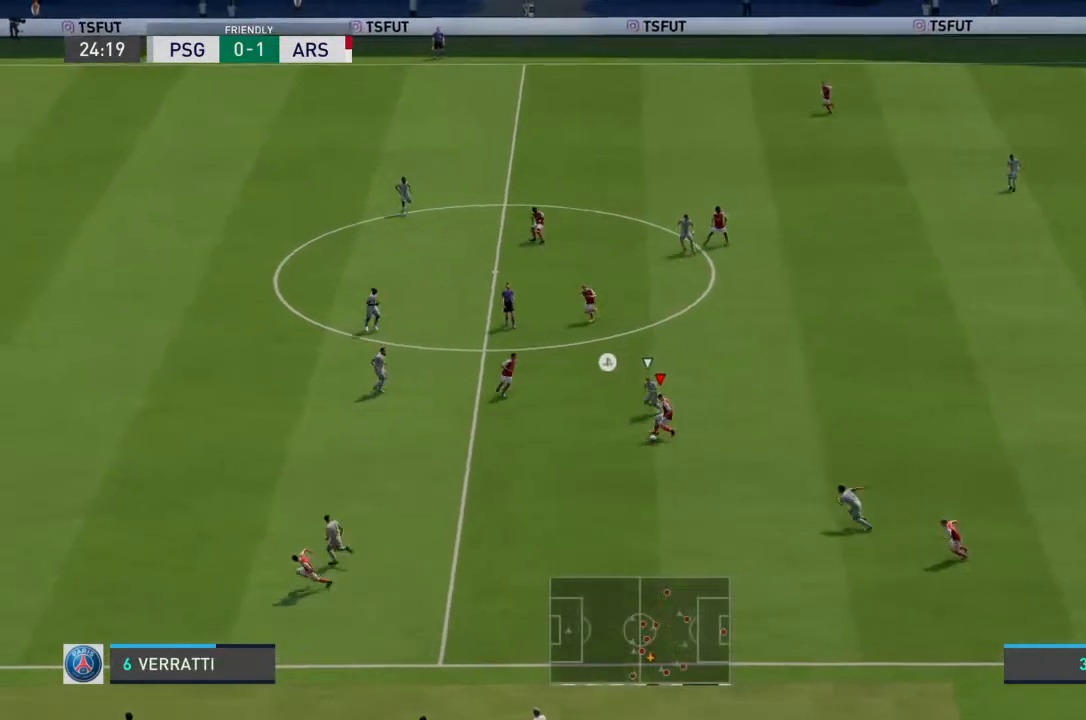
{"buttons": [], "left_stick": "up-right", "right_stick": "center", "events": [[100, "left_stick", "up-right"]]}
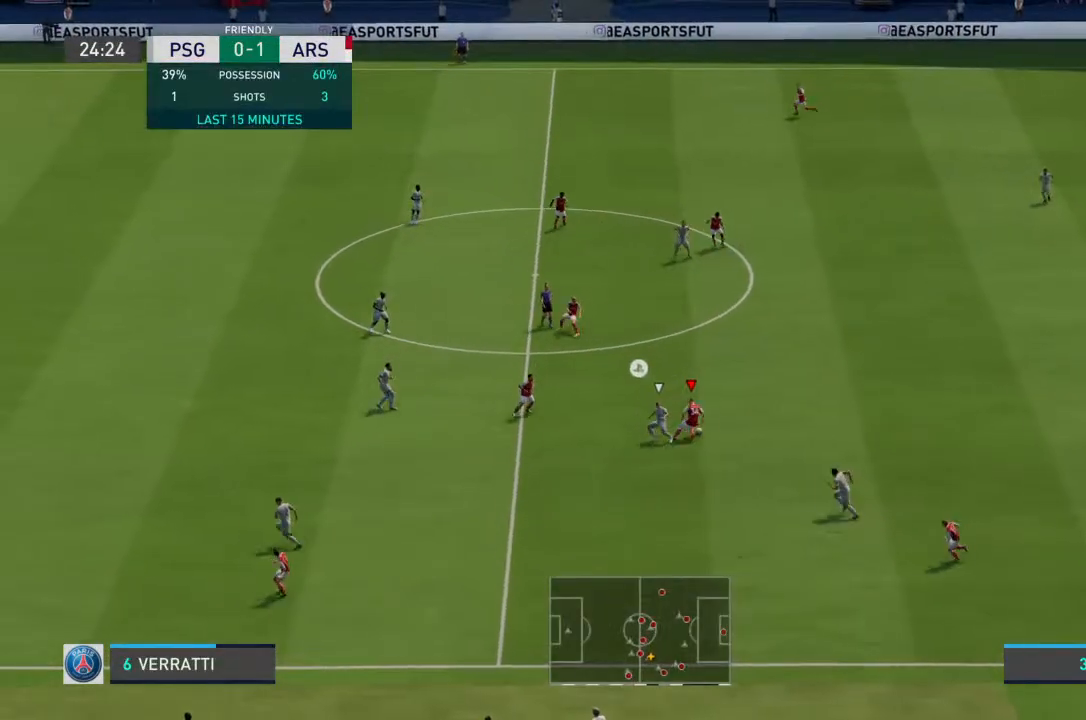
{"buttons": [], "left_stick": "up", "right_stick": "center", "events": [[367, "left_stick", "up"]]}
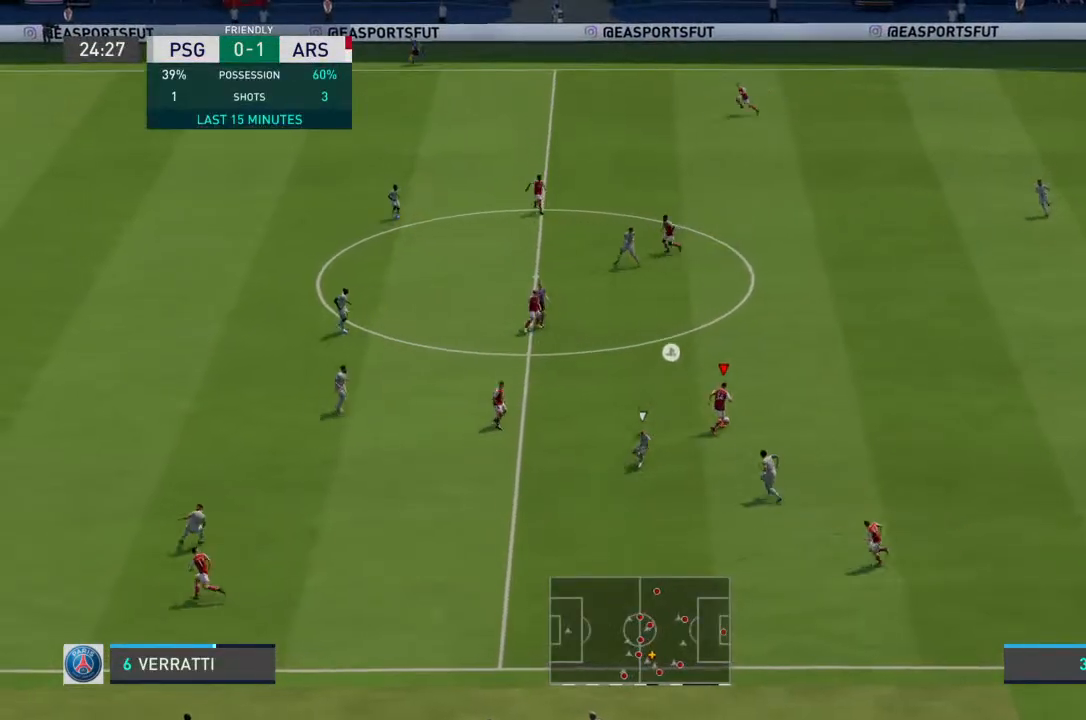
{"buttons": [], "left_stick": "up-left", "right_stick": "center", "events": [[67, "left_stick", "up-left"], [233, "CROSS", "down"], [400, "CROSS", "up"]]}
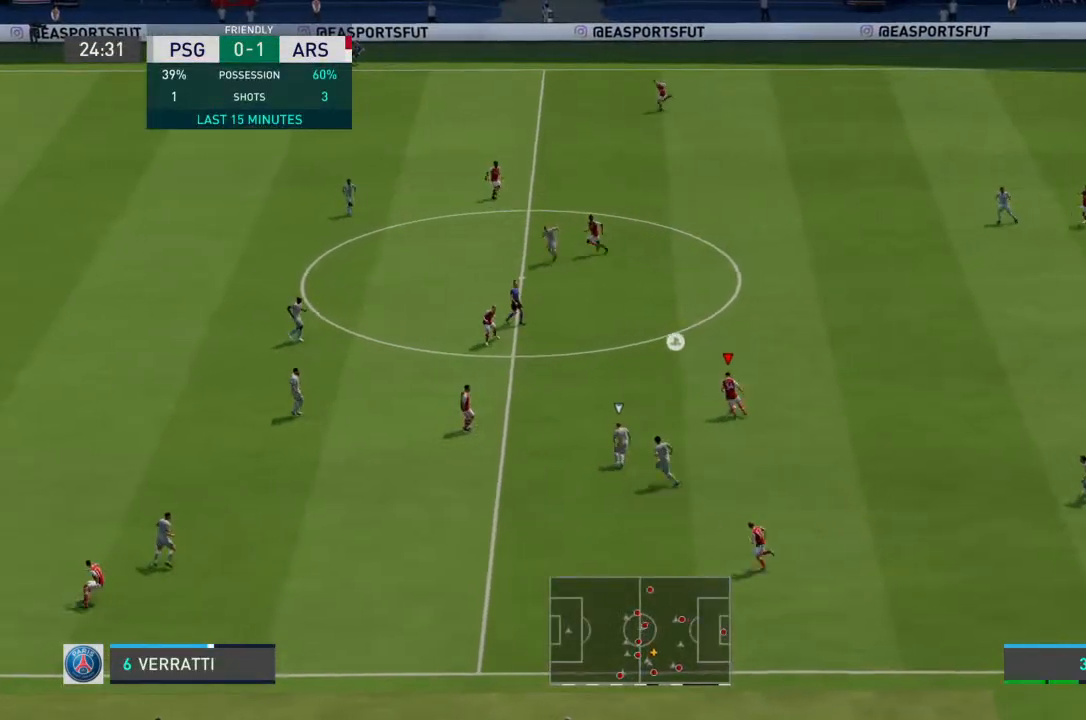
{"buttons": [], "left_stick": "center", "right_stick": "center", "events": [[333, "left_stick", "center"]]}
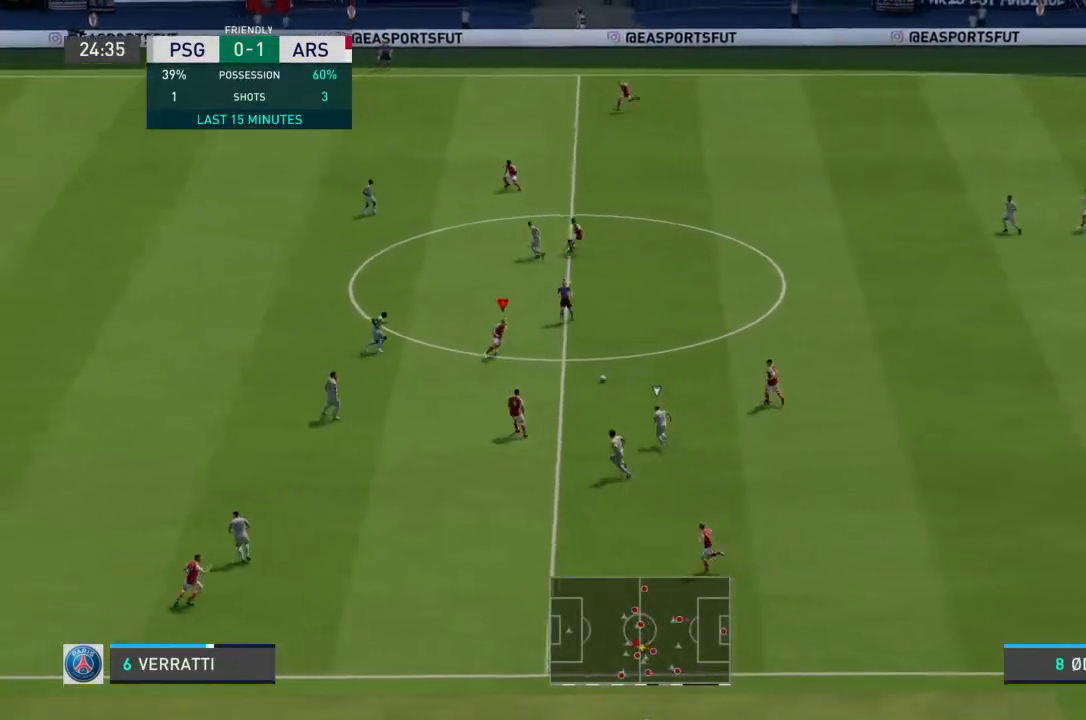
{"buttons": [], "left_stick": "right", "right_stick": "center", "events": [[33, "left_stick", "left"], [200, "left_stick", "up-left"], [367, "left_stick", "right"]]}
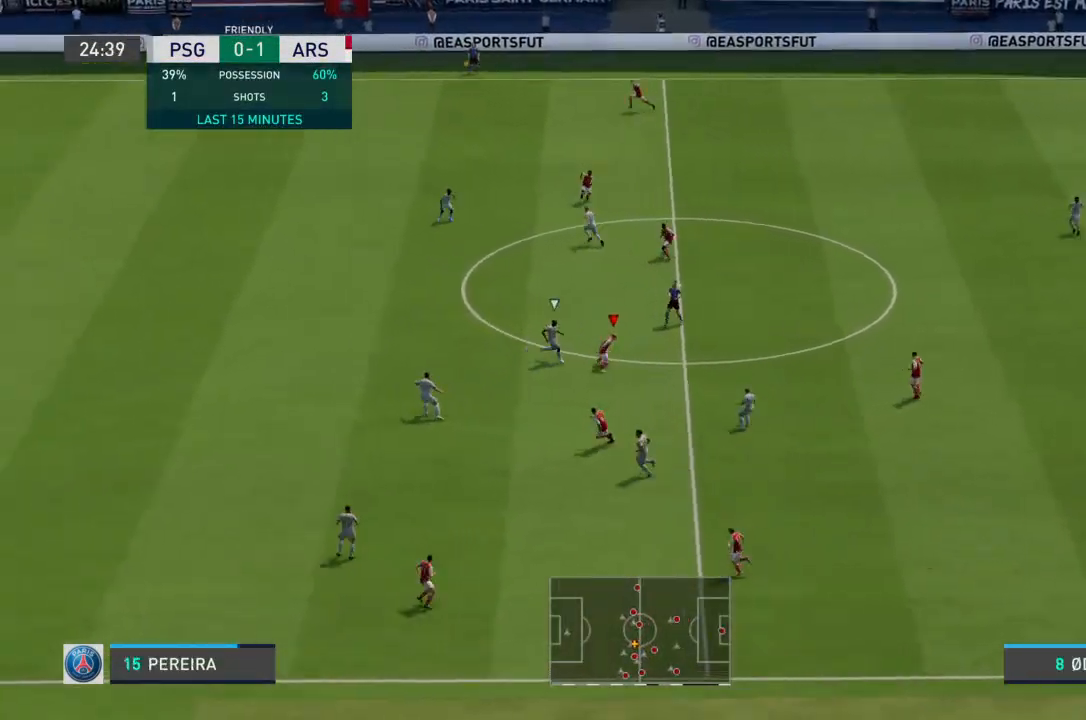
{"buttons": [], "left_stick": "right", "right_stick": "center", "events": []}
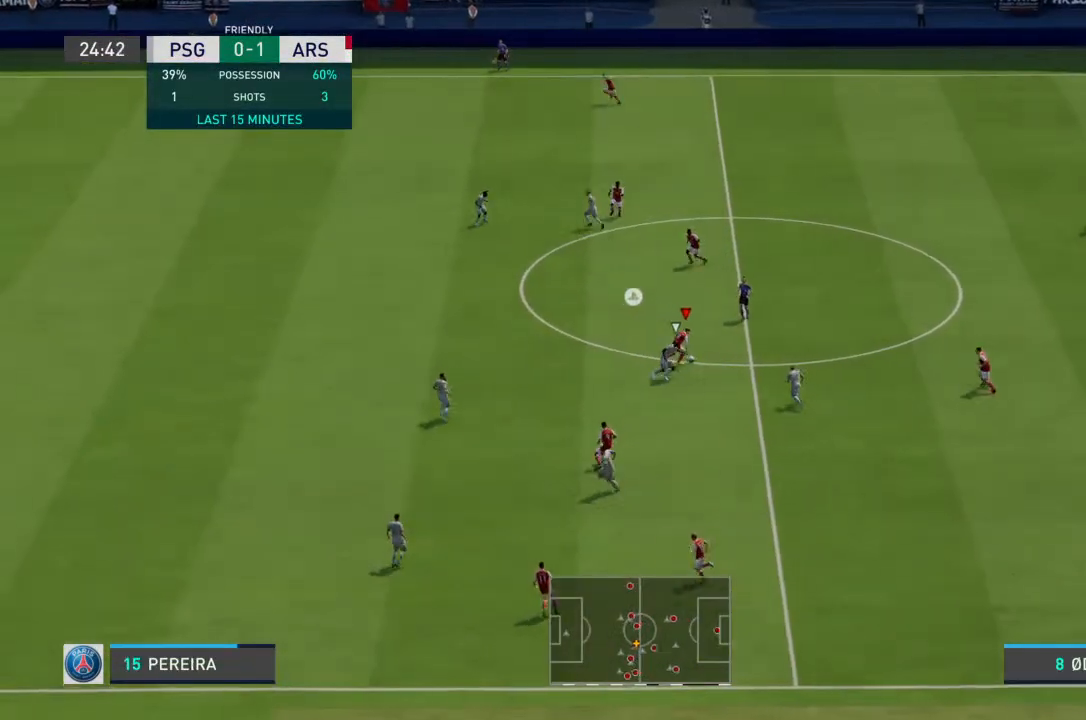
{"buttons": [], "left_stick": "up-right", "right_stick": "center", "events": [[433, "left_stick", "up-right"]]}
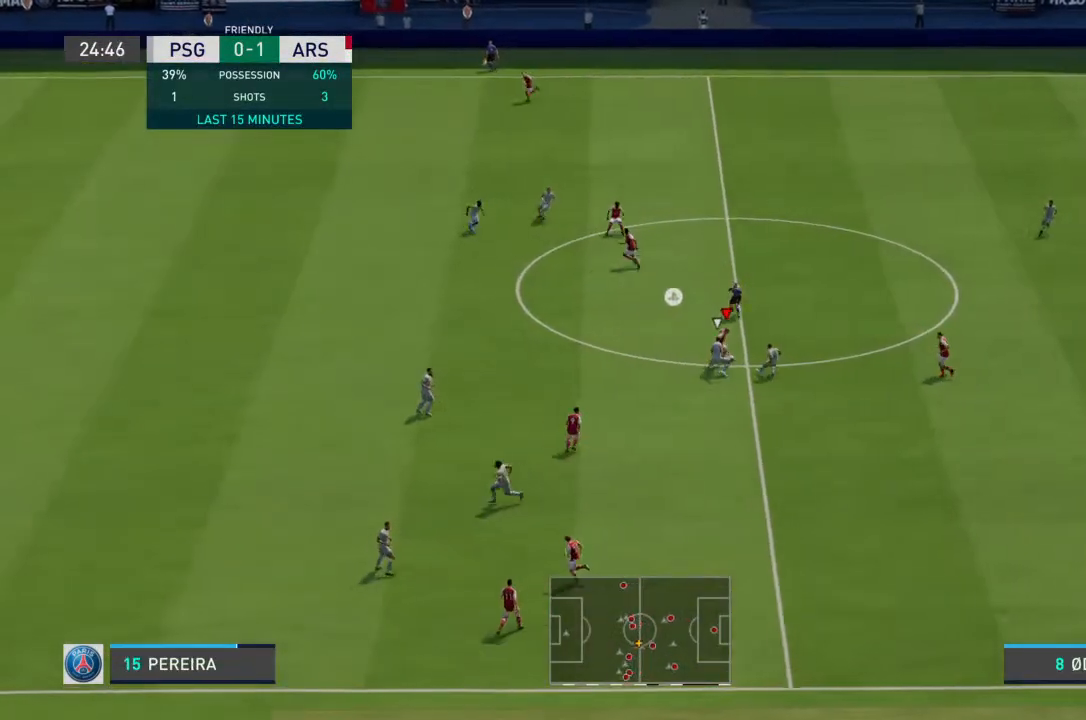
{"buttons": [], "left_stick": "up-right", "right_stick": "center", "events": [[67, "CROSS", "down"], [133, "CROSS", "up"]]}
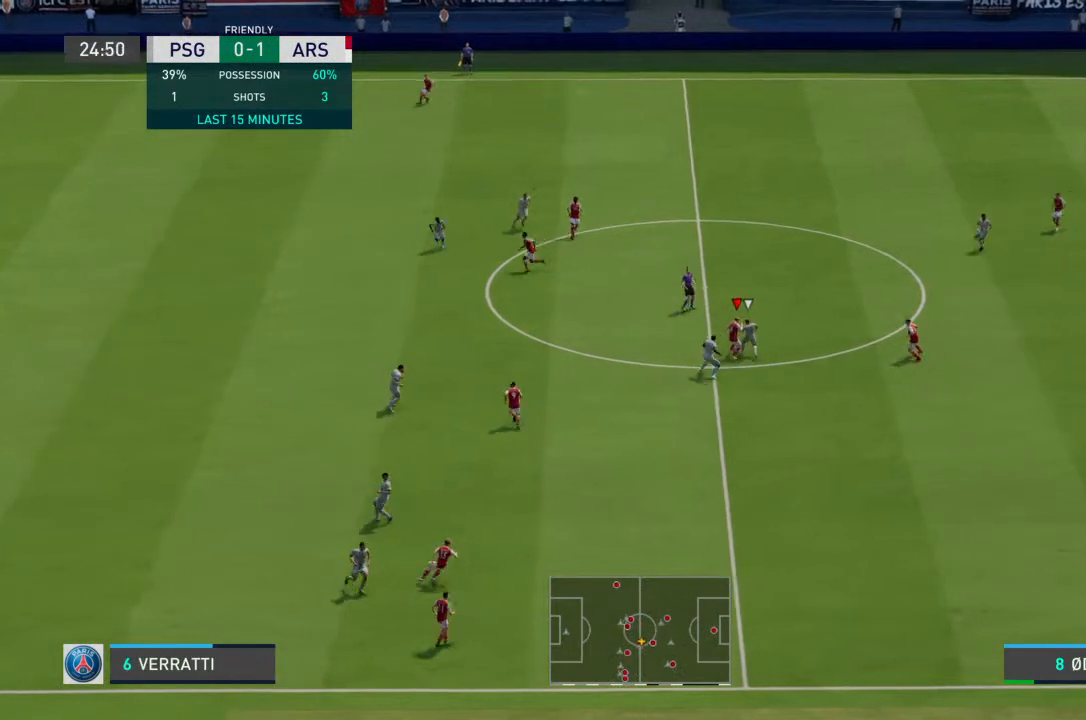
{"buttons": [], "left_stick": "up", "right_stick": "center", "events": [[367, "left_stick", "up"]]}
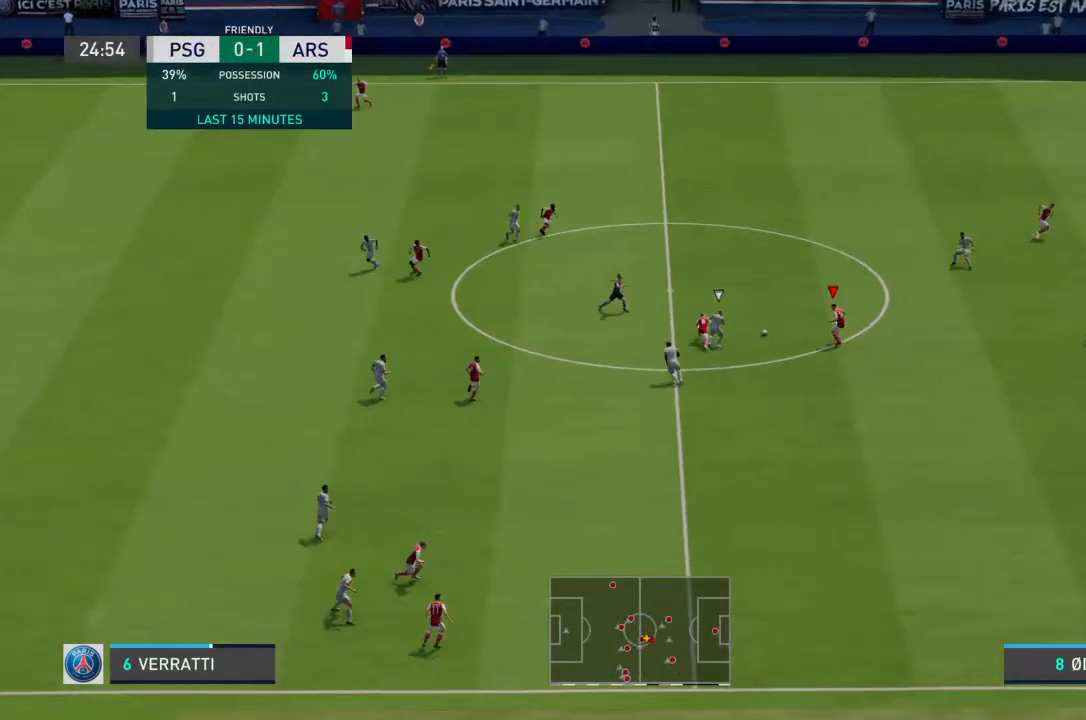
{"buttons": [], "left_stick": "up", "right_stick": "center", "events": []}
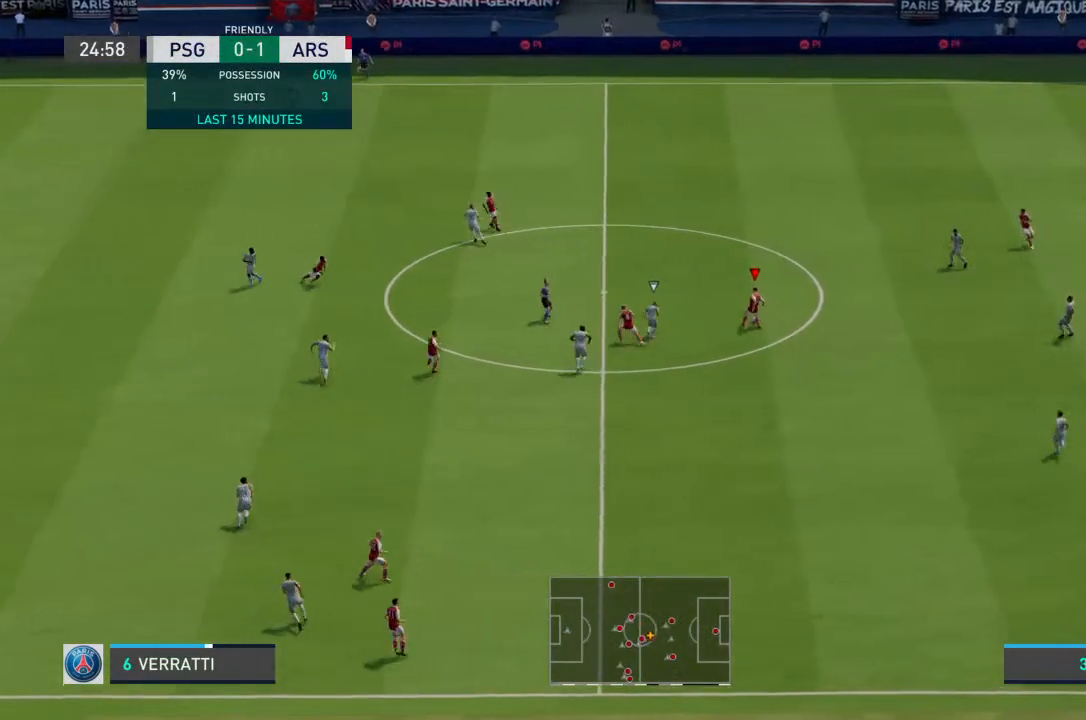
{"buttons": [], "left_stick": "up", "right_stick": "center", "events": []}
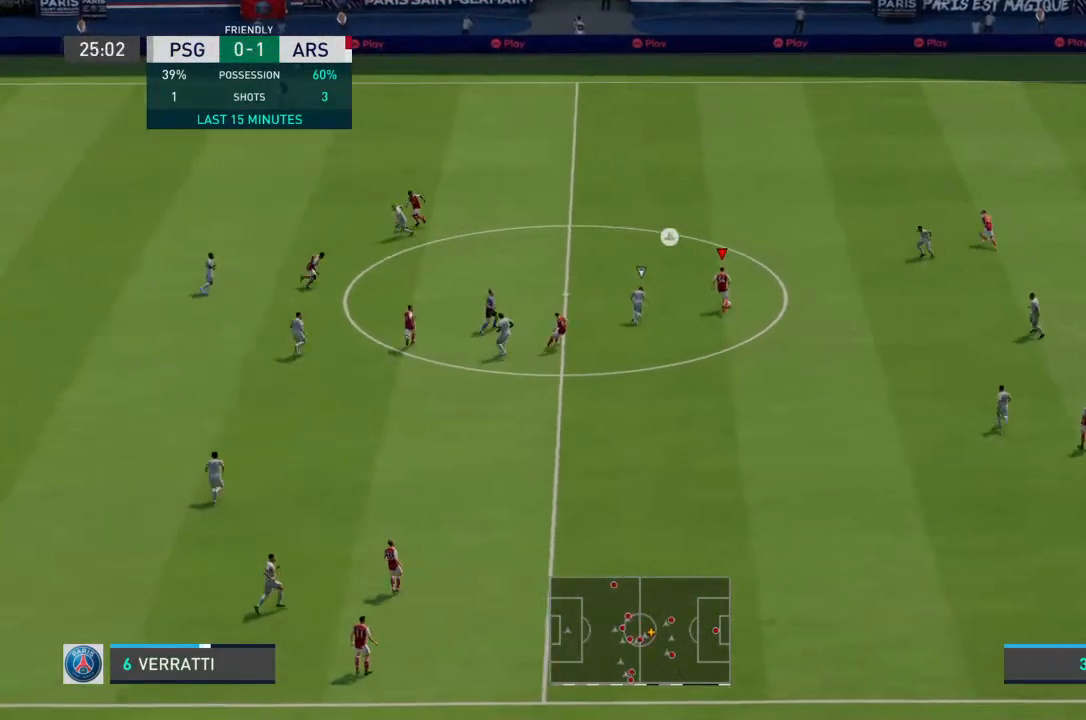
{"buttons": [], "left_stick": "up", "right_stick": "center", "events": []}
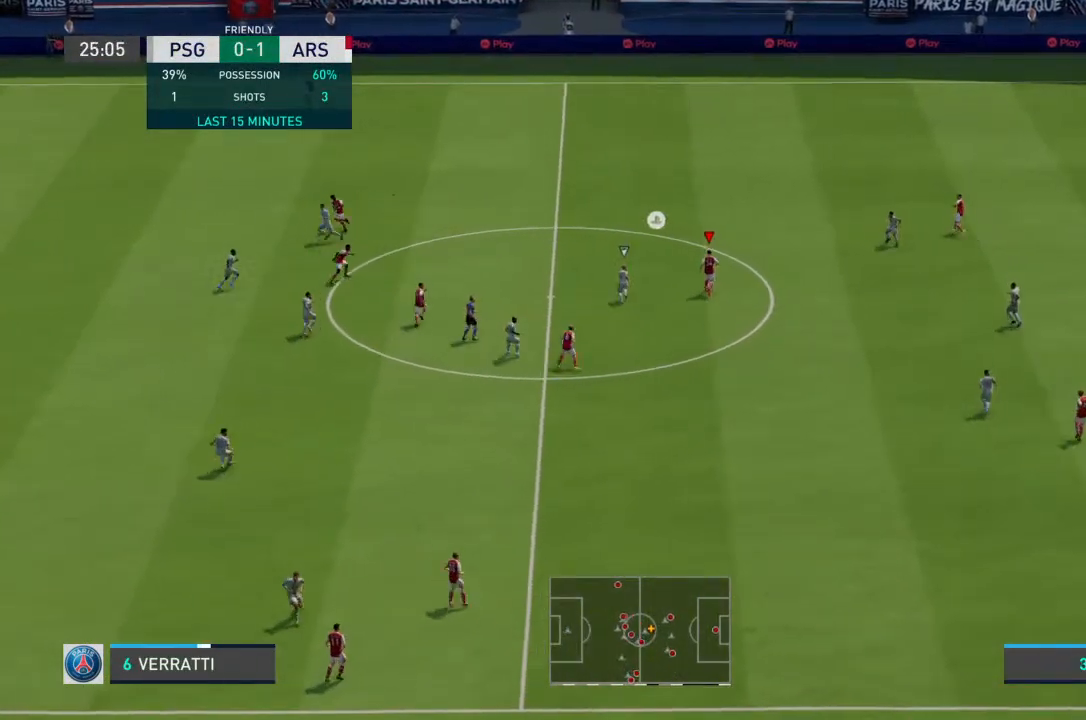
{"buttons": [], "left_stick": "down-left", "right_stick": "center", "events": [[433, "left_stick", "down-left"]]}
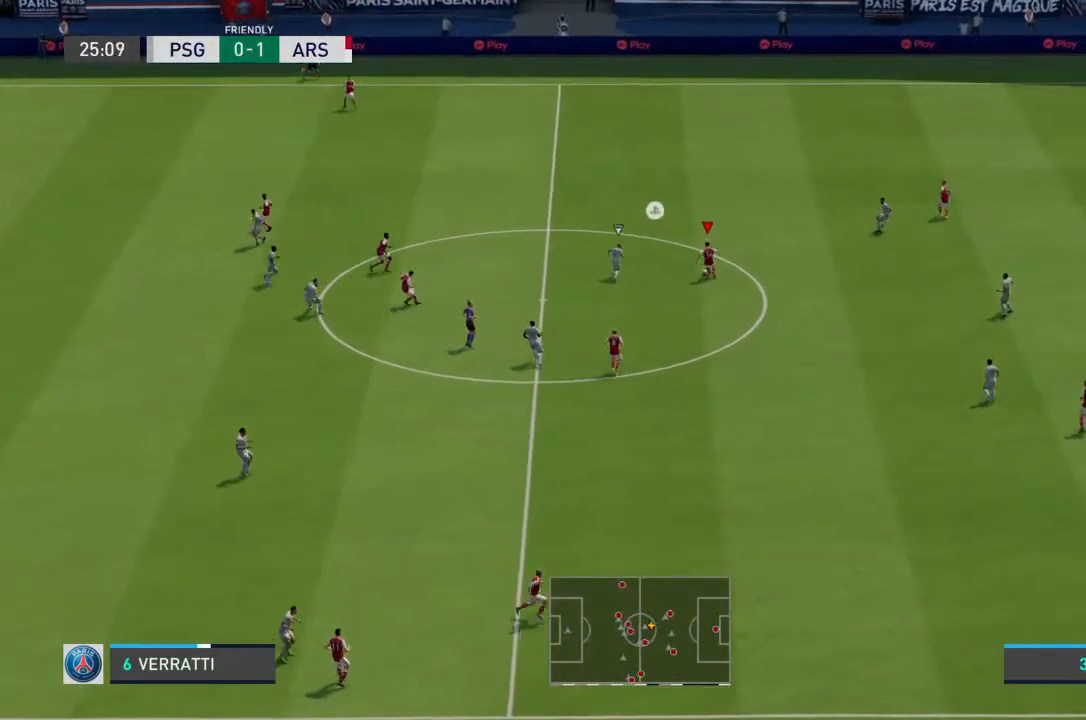
{"buttons": [], "left_stick": "down", "right_stick": "center", "events": [[33, "left_stick", "down"]]}
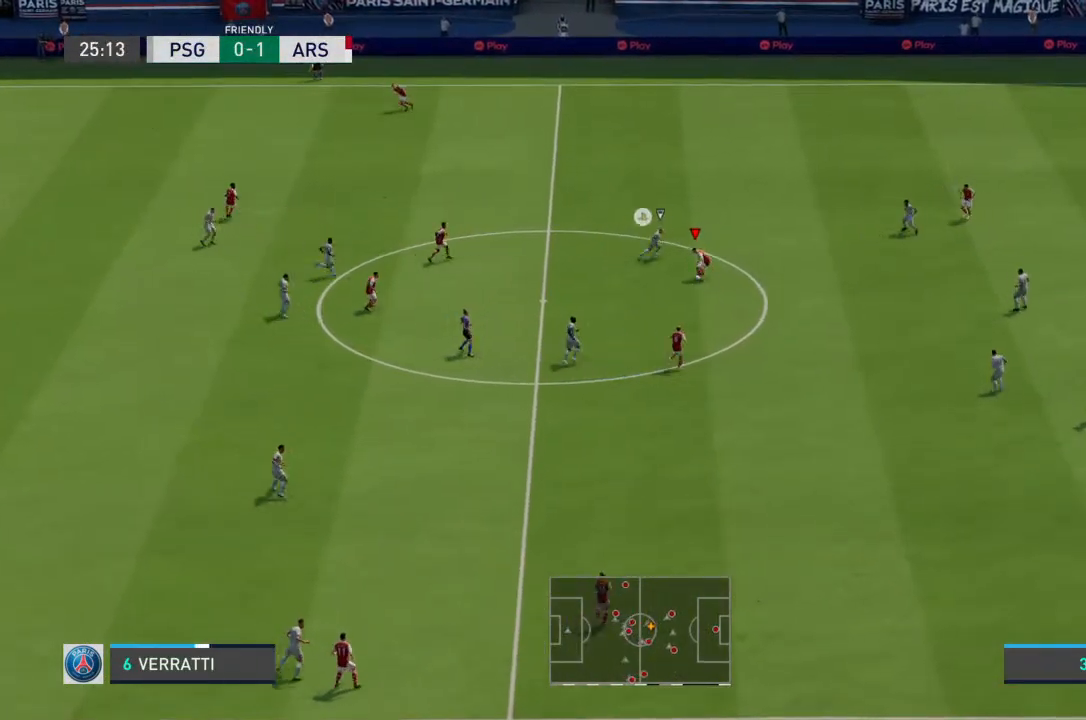
{"buttons": [], "left_stick": "down", "right_stick": "center", "events": [[333, "CROSS", "down"], [400, "CROSS", "up"]]}
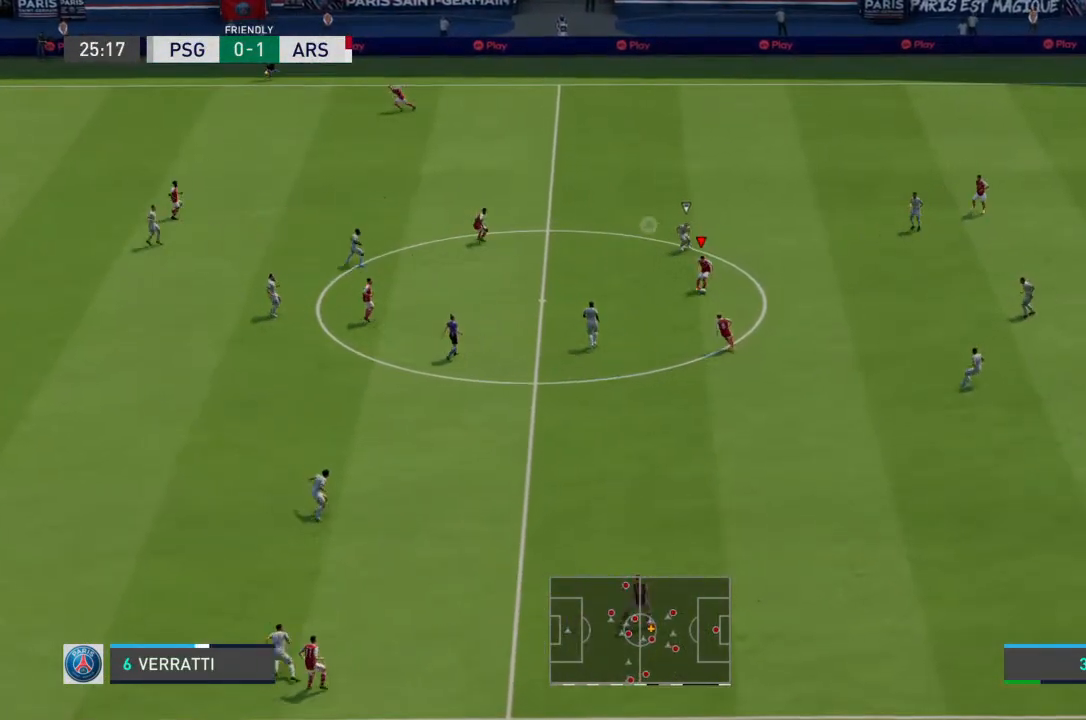
{"buttons": [], "left_stick": "center", "right_stick": "center", "events": [[267, "left_stick", "center"]]}
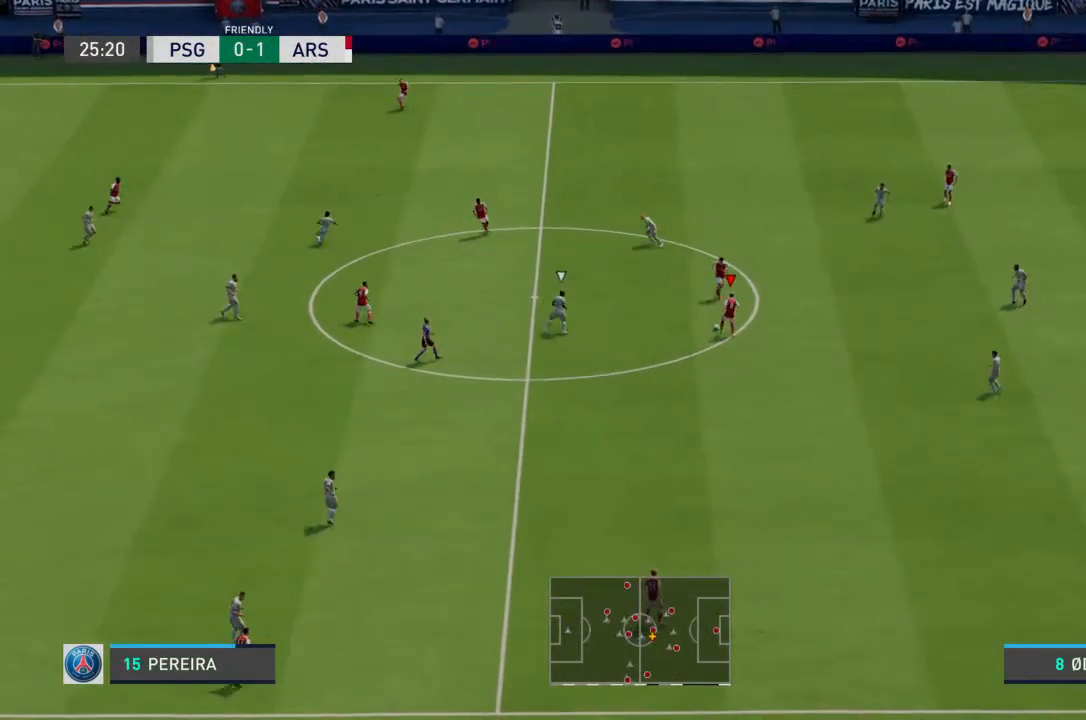
{"buttons": [], "left_stick": "up-left", "right_stick": "center", "events": [[100, "left_stick", "up-left"], [267, "CROSS", "down"], [500, "CROSS", "up"]]}